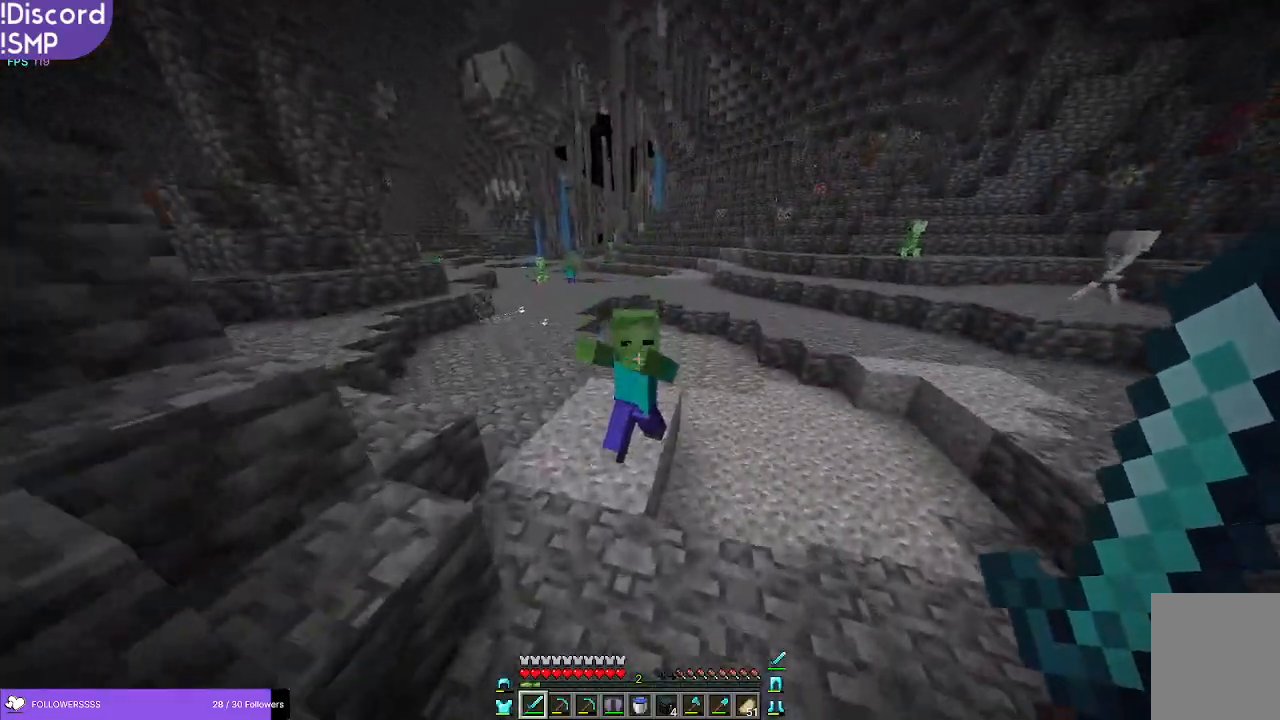
Gameplay with keyboard and mouse; each line is a JSON object with the keys and mouse buttons held at the frame after it. "events" lists presses ("down") and releases ("up") of "a", "d", "s", "w", "mouse_left" and "mouse_right" between this image and that frame as [ms after this image, input, new state], when the widget could be followed in between. "mouse_left", "mouse_right" = the "left", "right" buttons of the "mouse" list. No other keys are recorded. Fast repeated clicks can show as one long hold. Mouse movement is not recorded.
{"keys": ["a", "w"], "mouse": [], "events": [[200, "mouse_left", "down"], [266, "mouse_left", "up"]]}
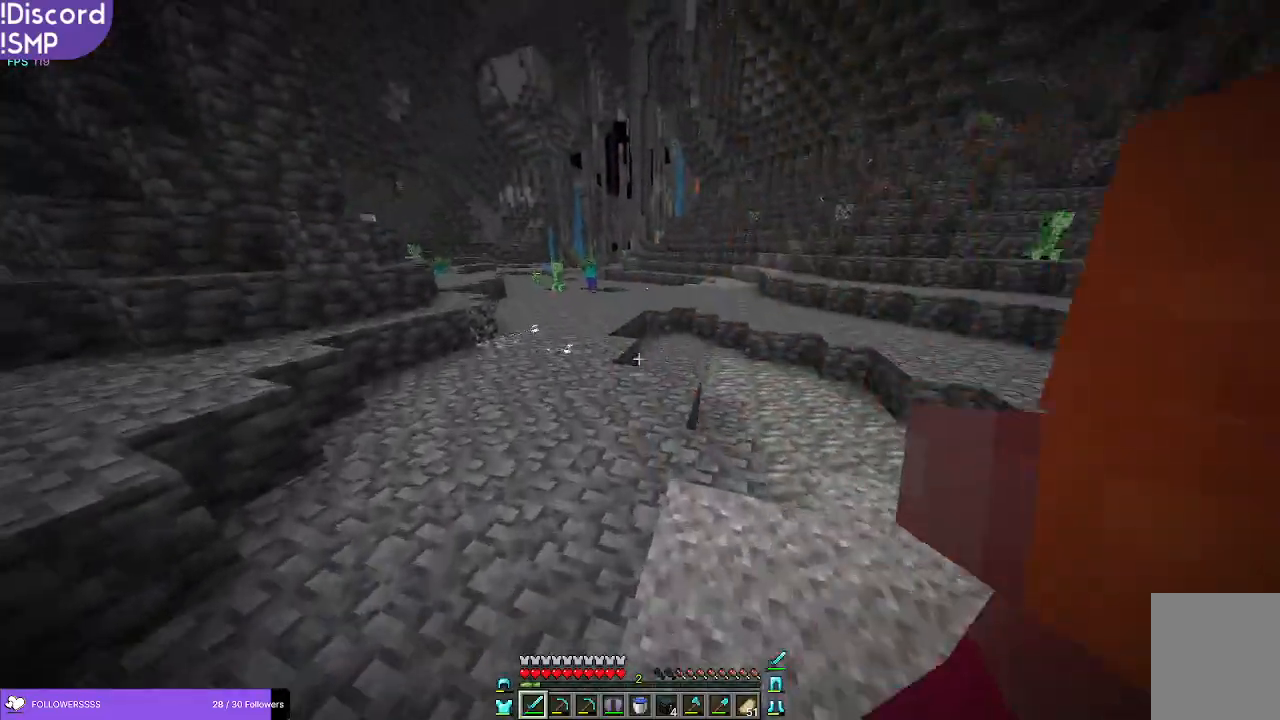
{"keys": ["w"], "mouse": [], "events": [[266, "a", "up"]]}
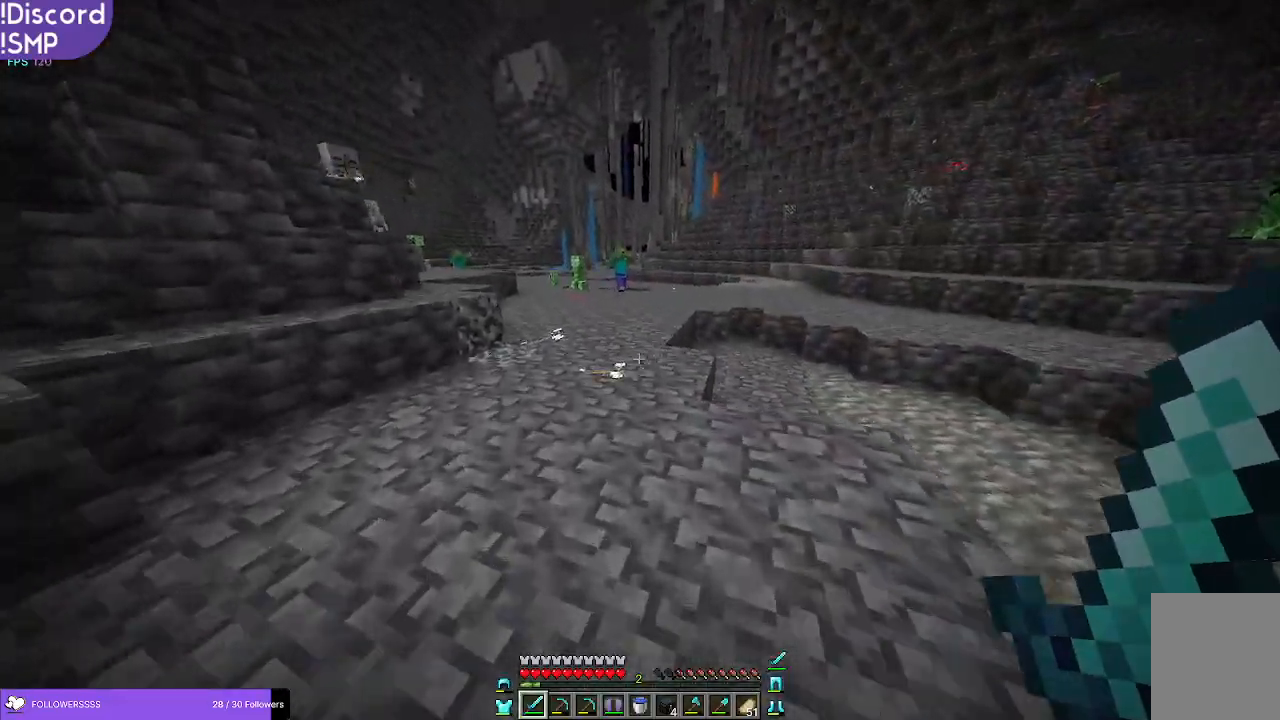
{"keys": ["w"], "mouse": [], "events": []}
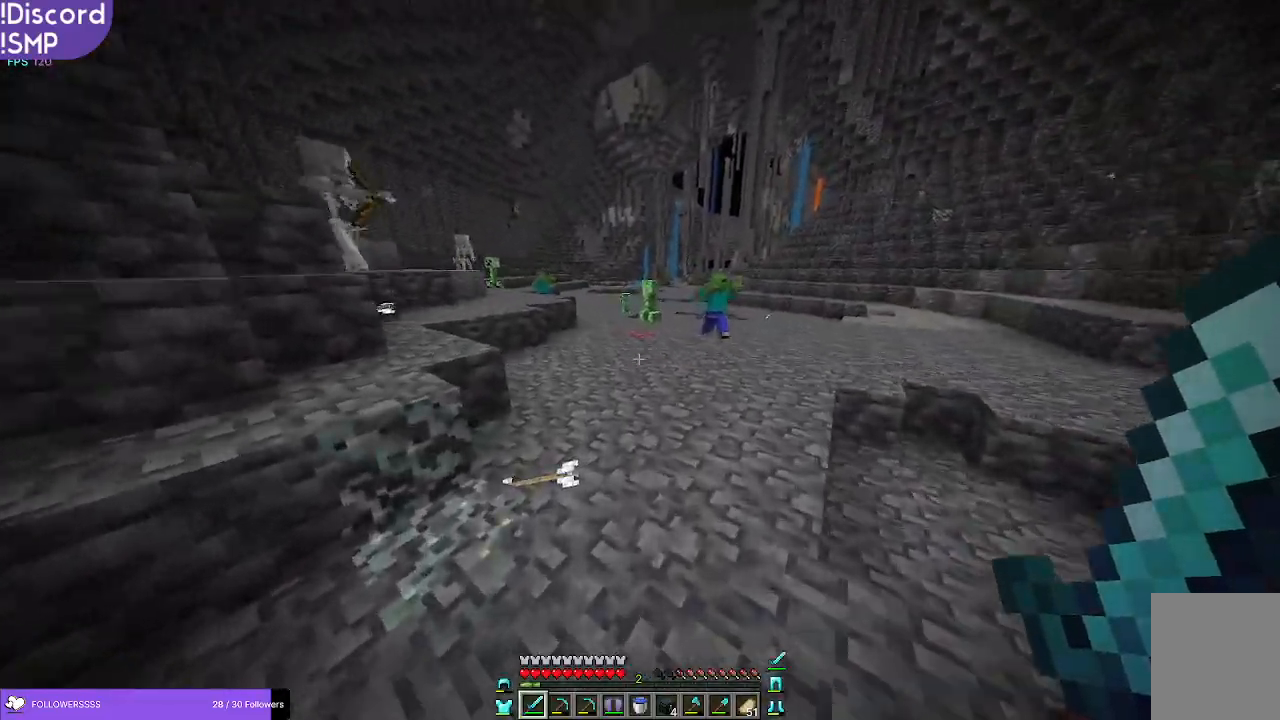
{"keys": ["w"], "mouse": [], "events": [[266, "a", "down"], [433, "a", "up"]]}
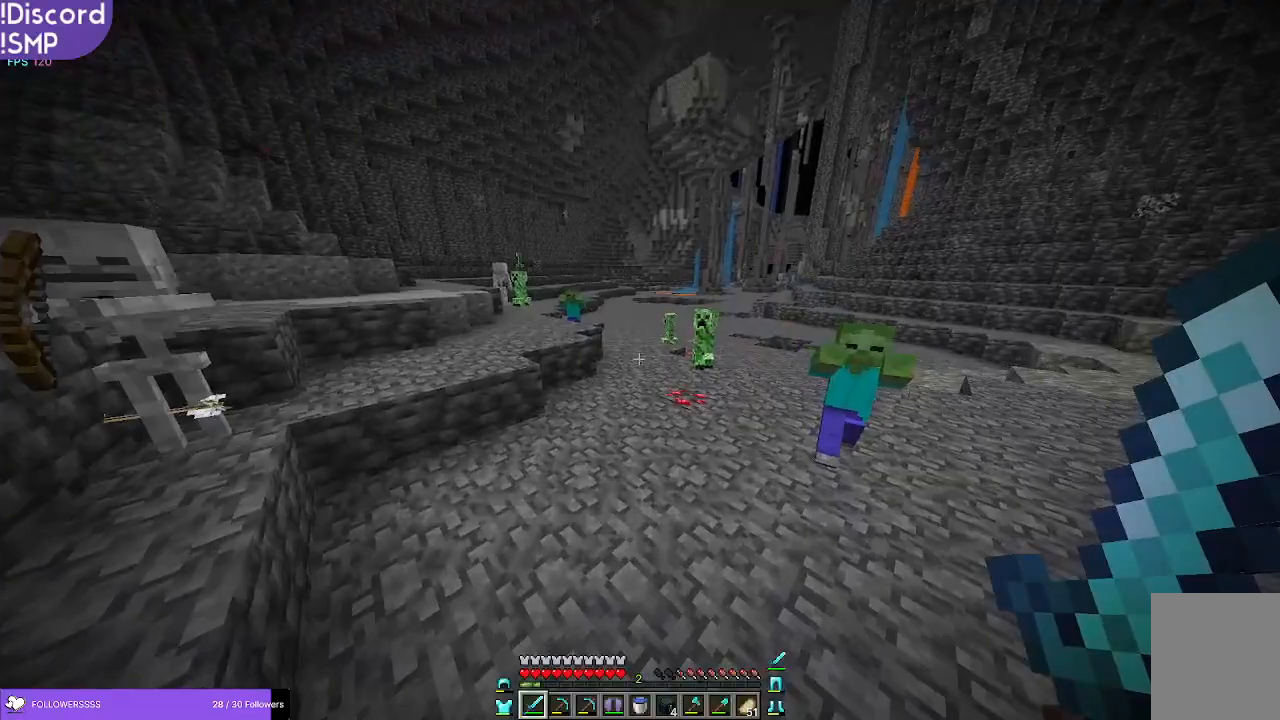
{"keys": ["w"], "mouse": [], "events": []}
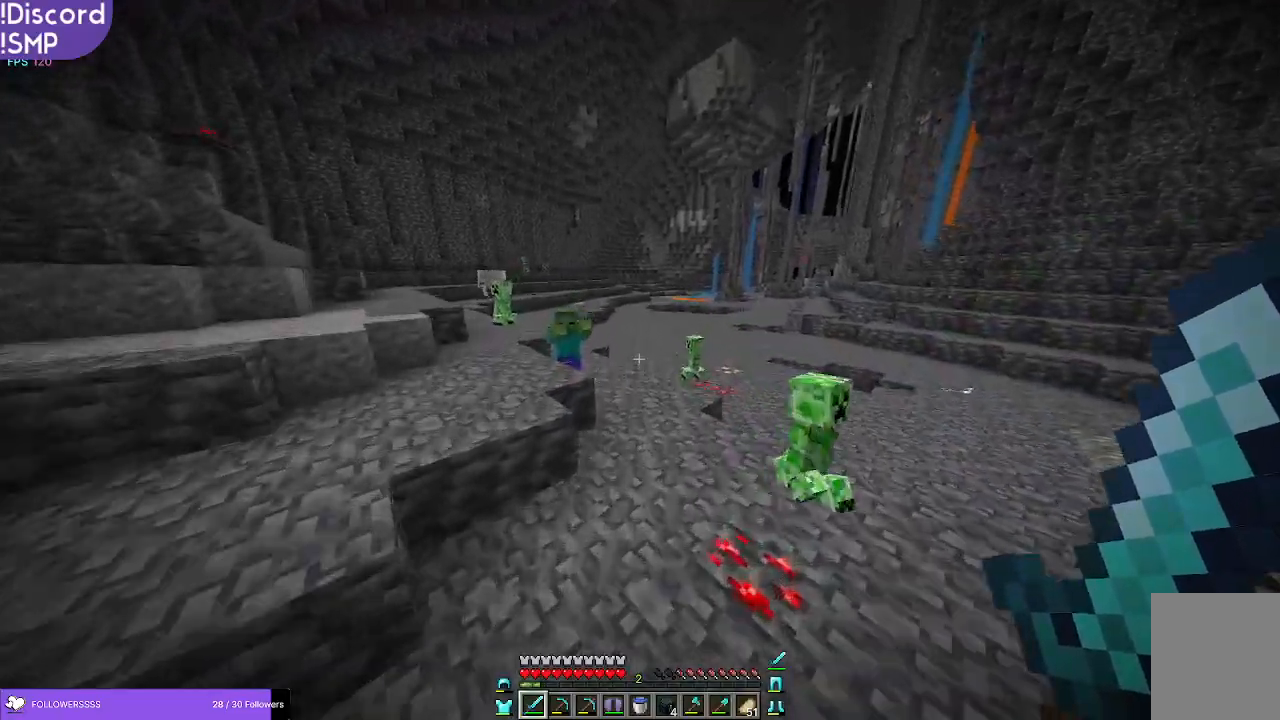
{"keys": ["w"], "mouse": [], "events": []}
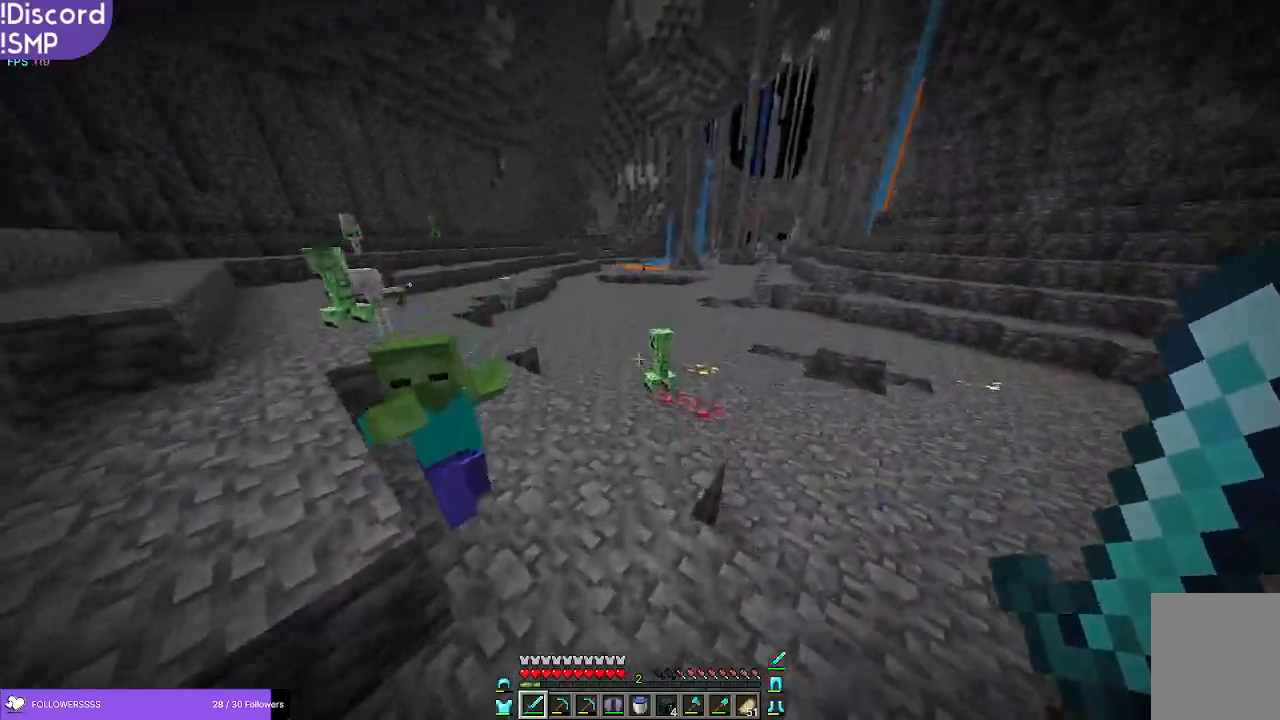
{"keys": ["w"], "mouse": [], "events": []}
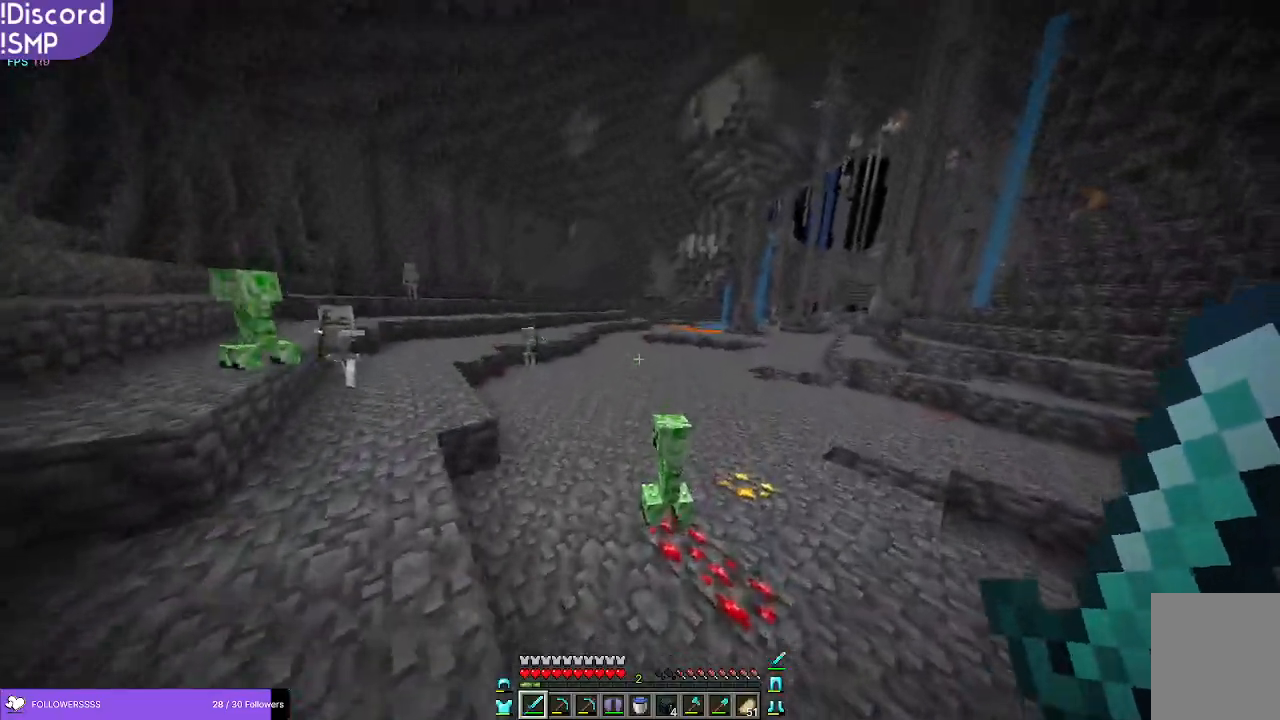
{"keys": ["w"], "mouse": [], "events": []}
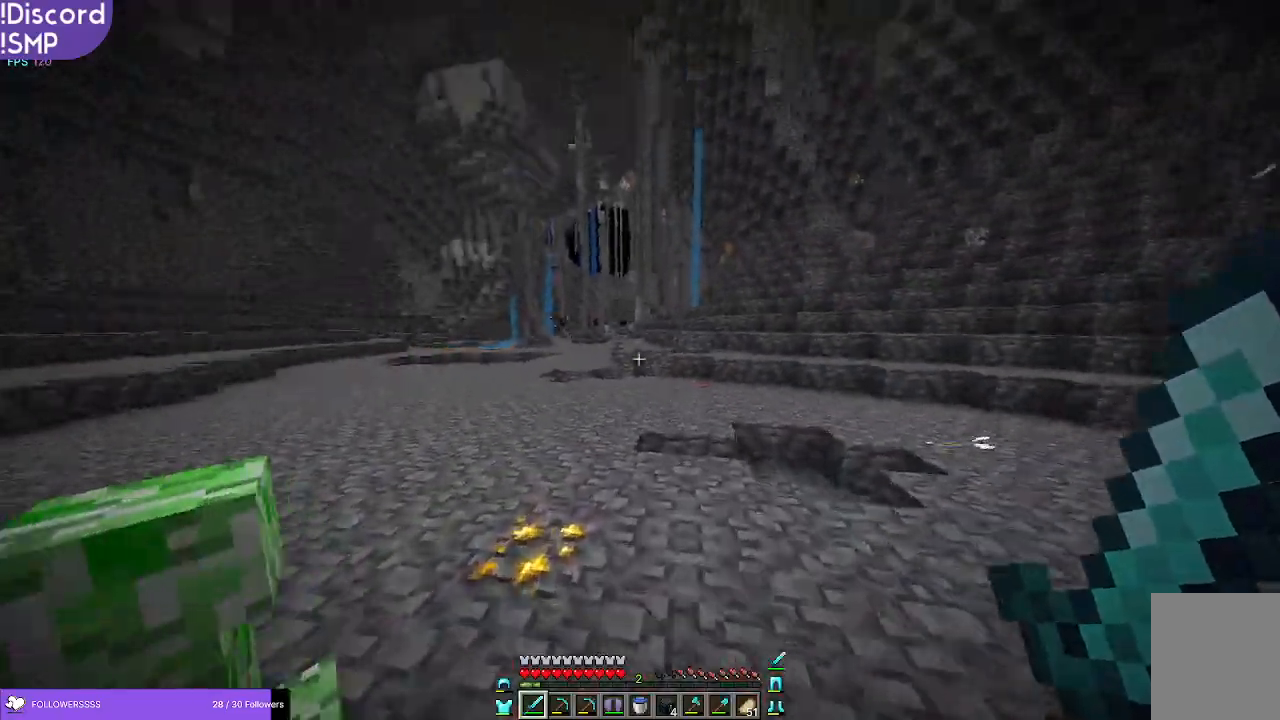
{"keys": ["w"], "mouse": [], "events": []}
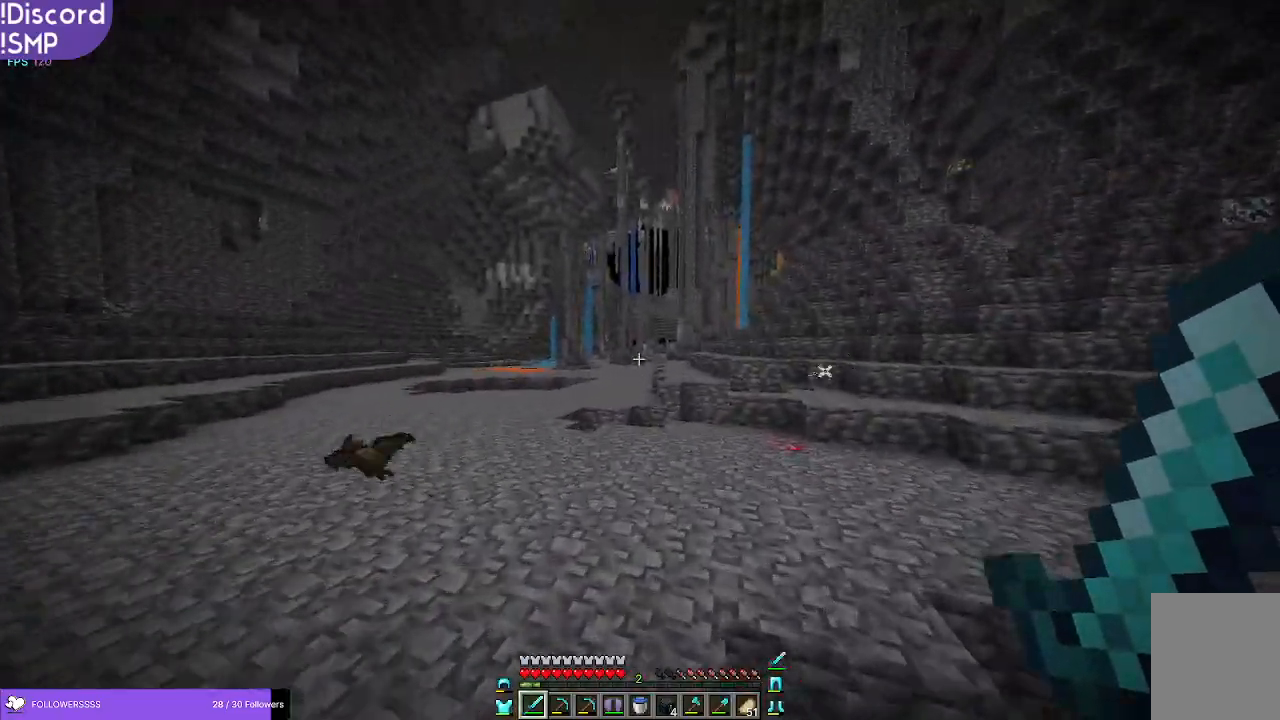
{"keys": ["w"], "mouse": [], "events": []}
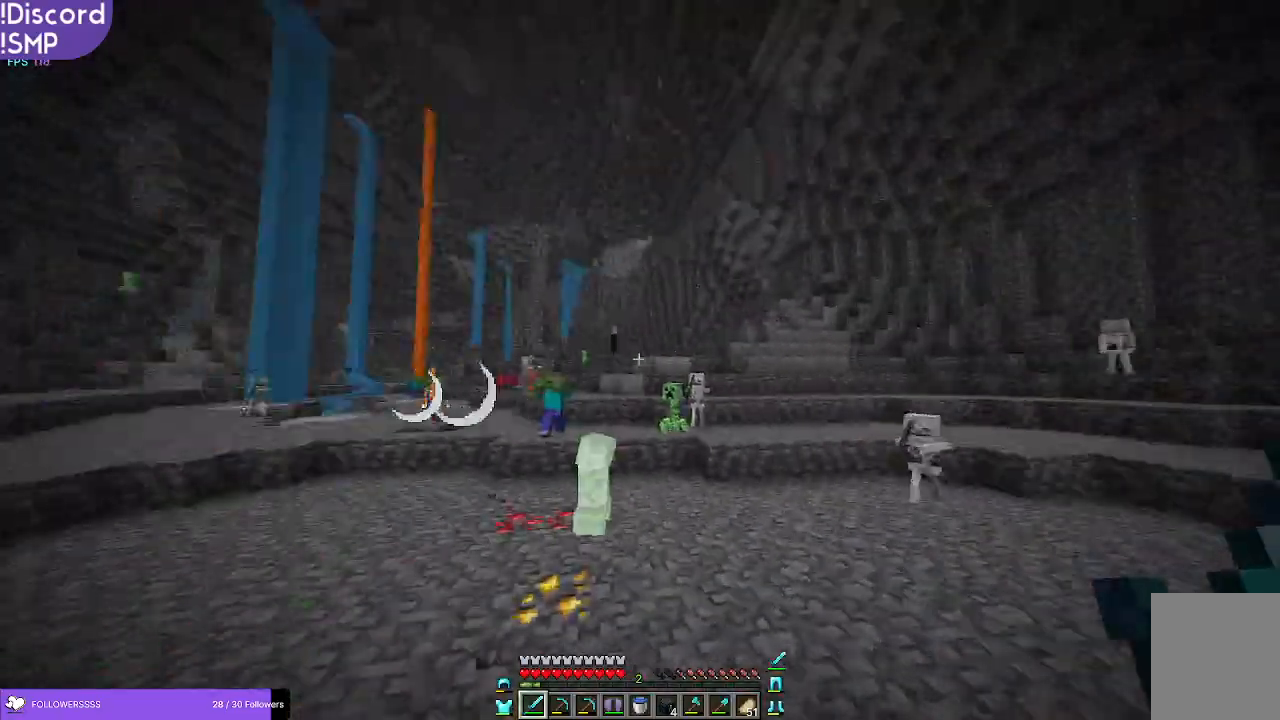
{"keys": ["w"], "mouse": [], "events": []}
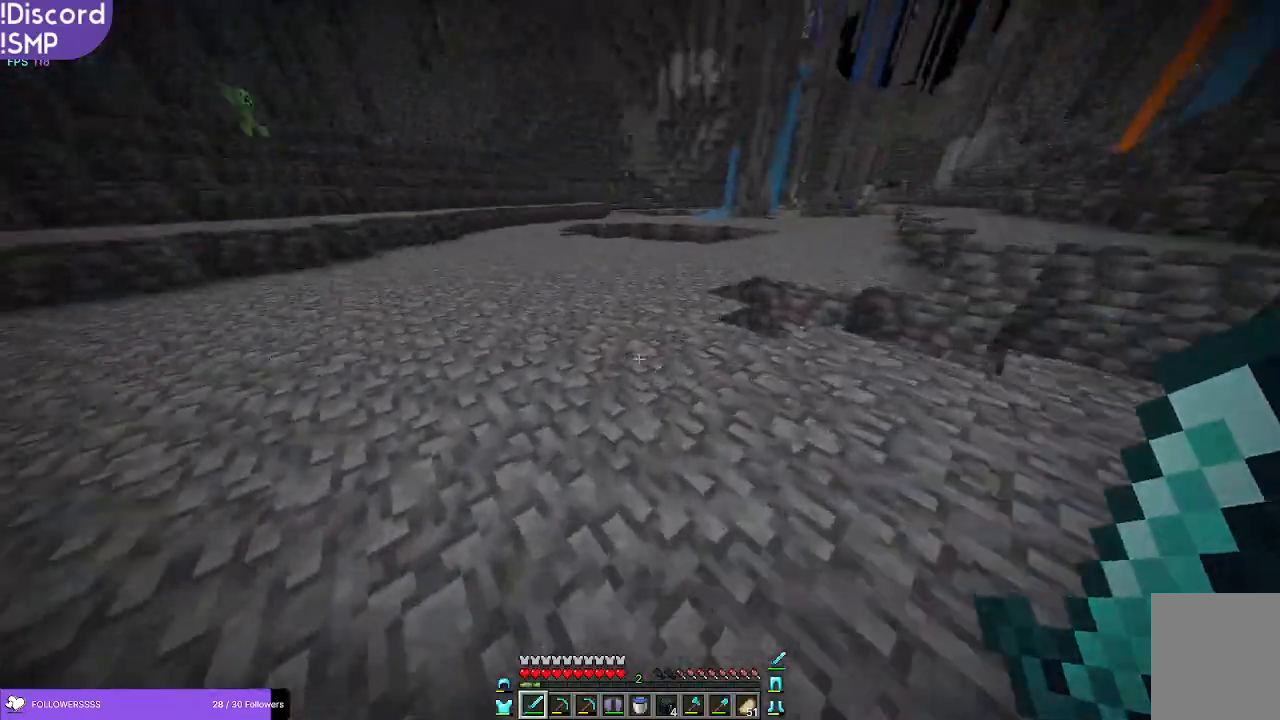
{"keys": ["w"], "mouse": [], "events": []}
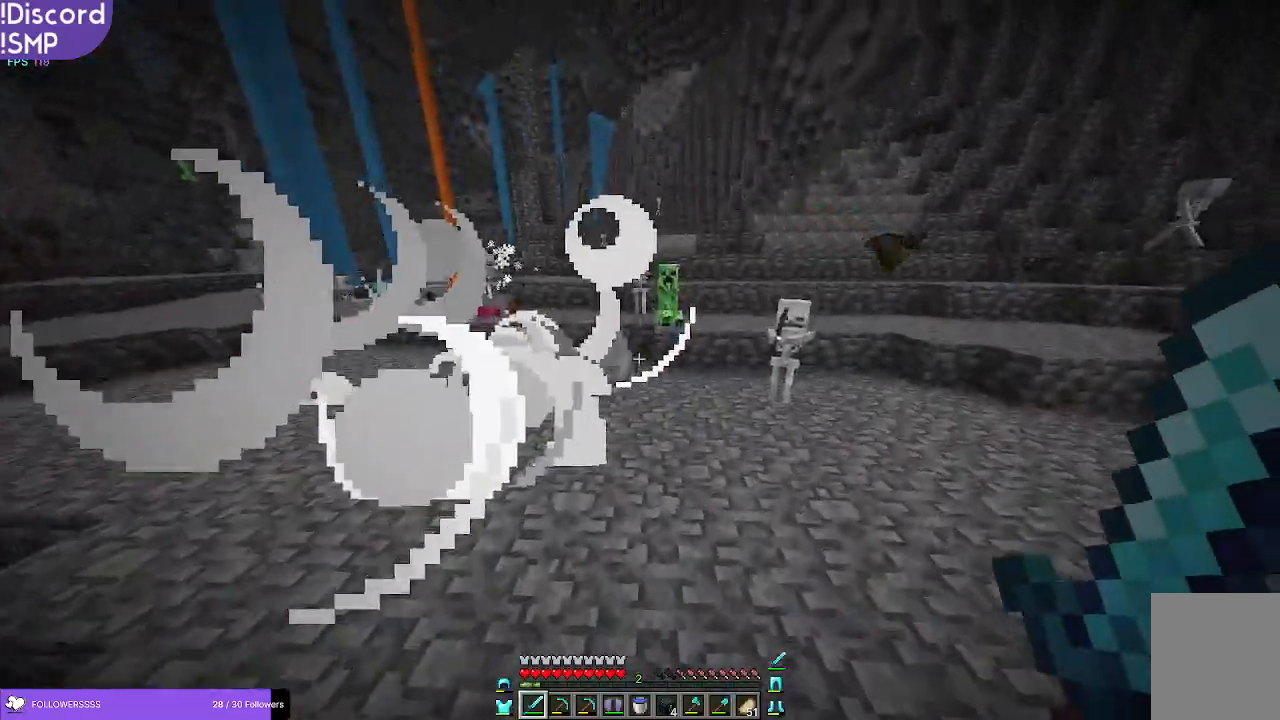
{"keys": ["w"], "mouse": [], "events": []}
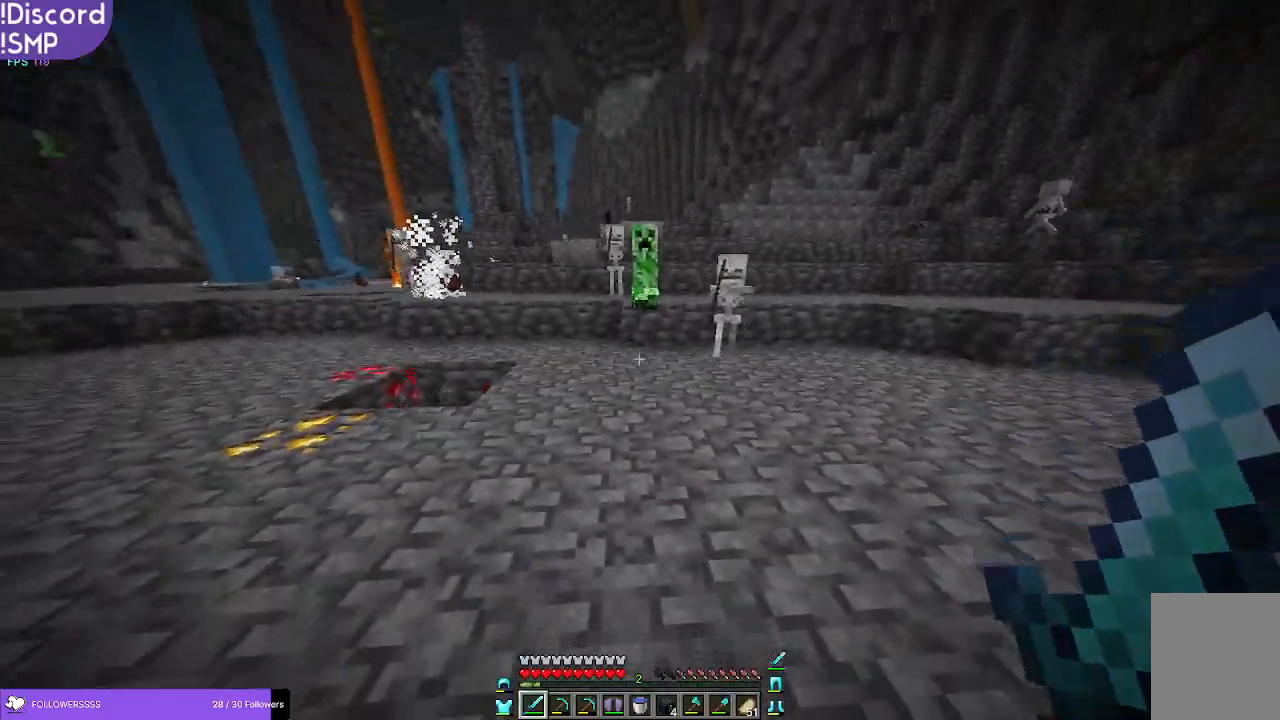
{"keys": ["w"], "mouse": [], "events": []}
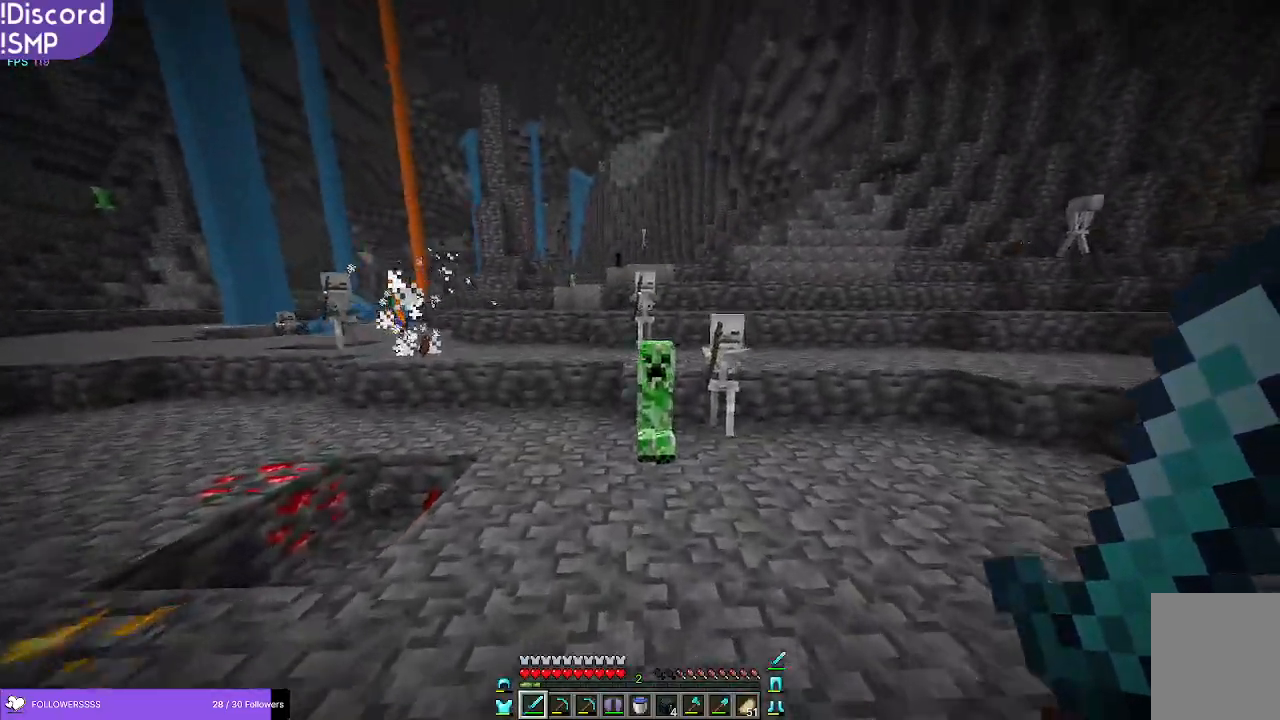
{"keys": [], "mouse": [], "events": [[400, "mouse_left", "down"], [483, "w", "up"], [500, "mouse_left", "up"]]}
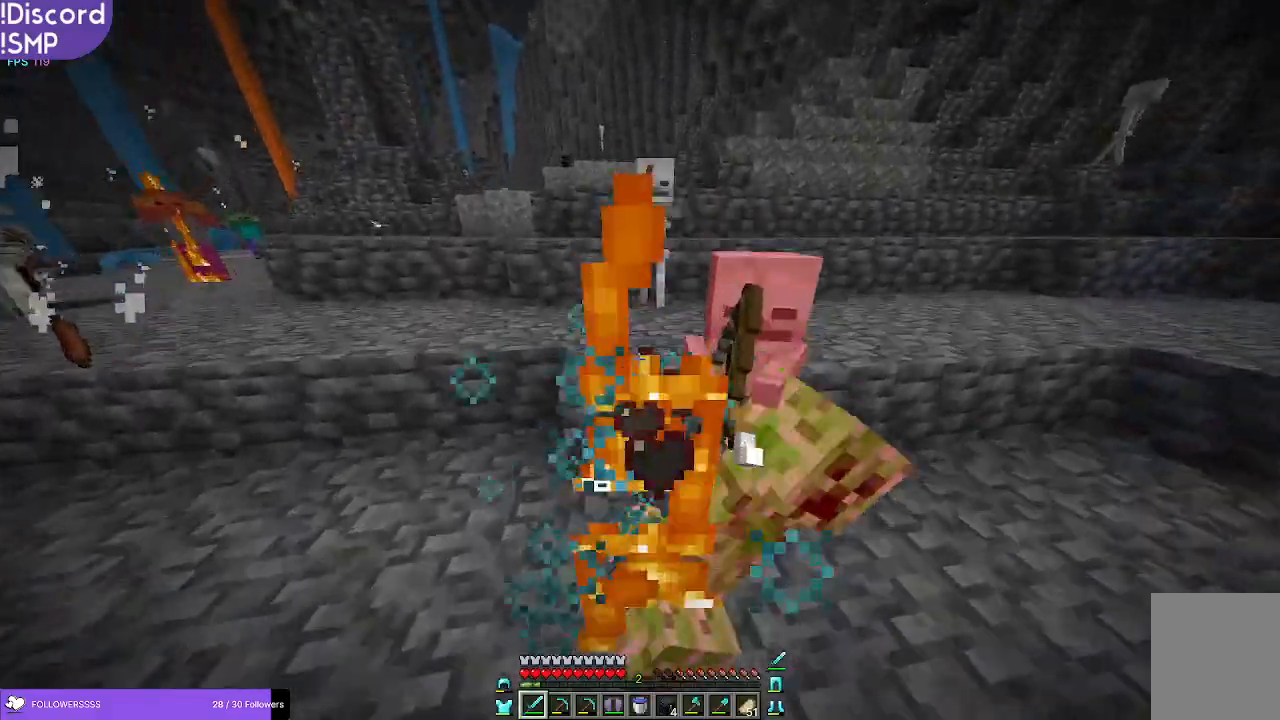
{"keys": ["w"], "mouse": [], "events": [[166, "a", "down"], [266, "a", "up"], [266, "w", "down"]]}
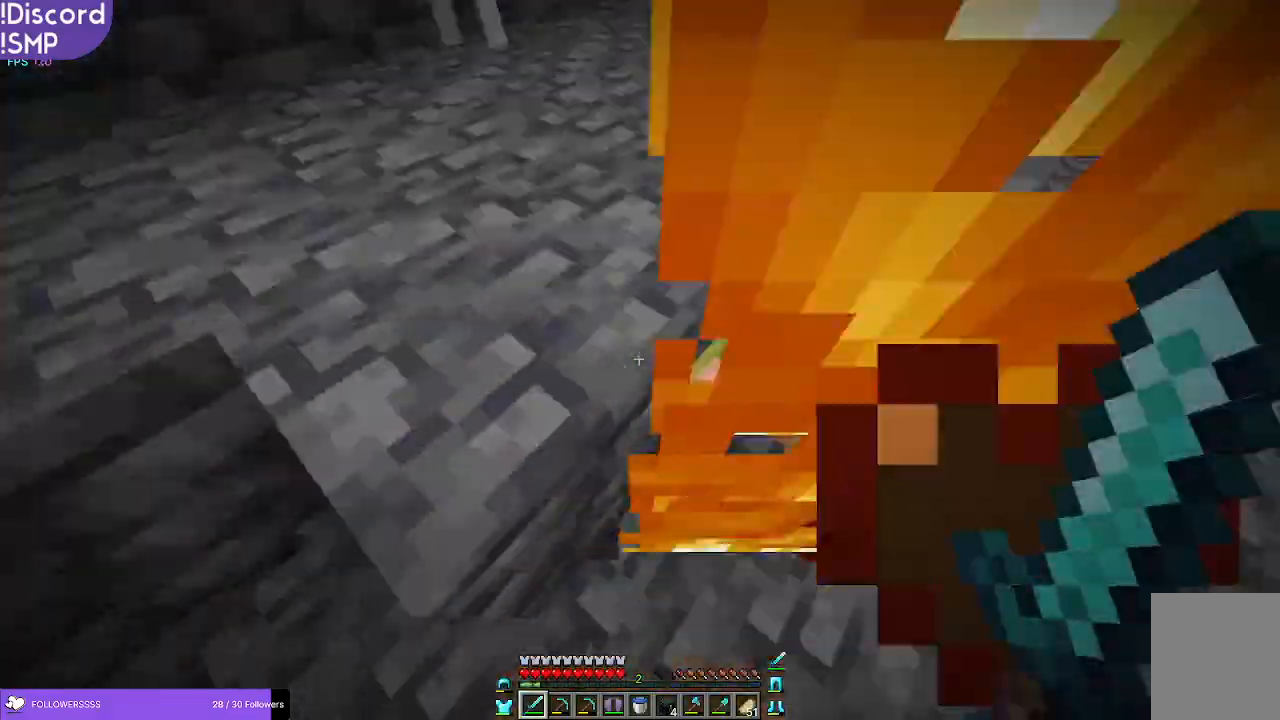
{"keys": ["a", "w"], "mouse": [], "events": [[433, "a", "down"]]}
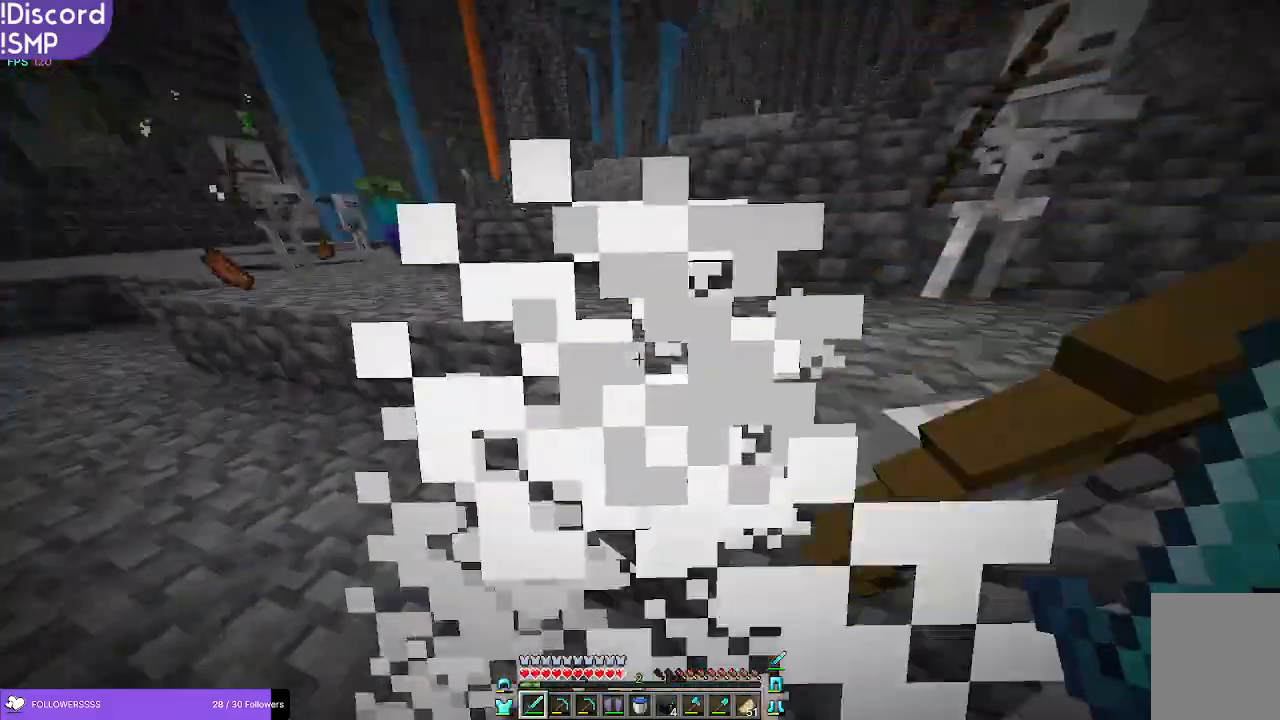
{"keys": ["w"], "mouse": [], "events": [[300, "a", "up"]]}
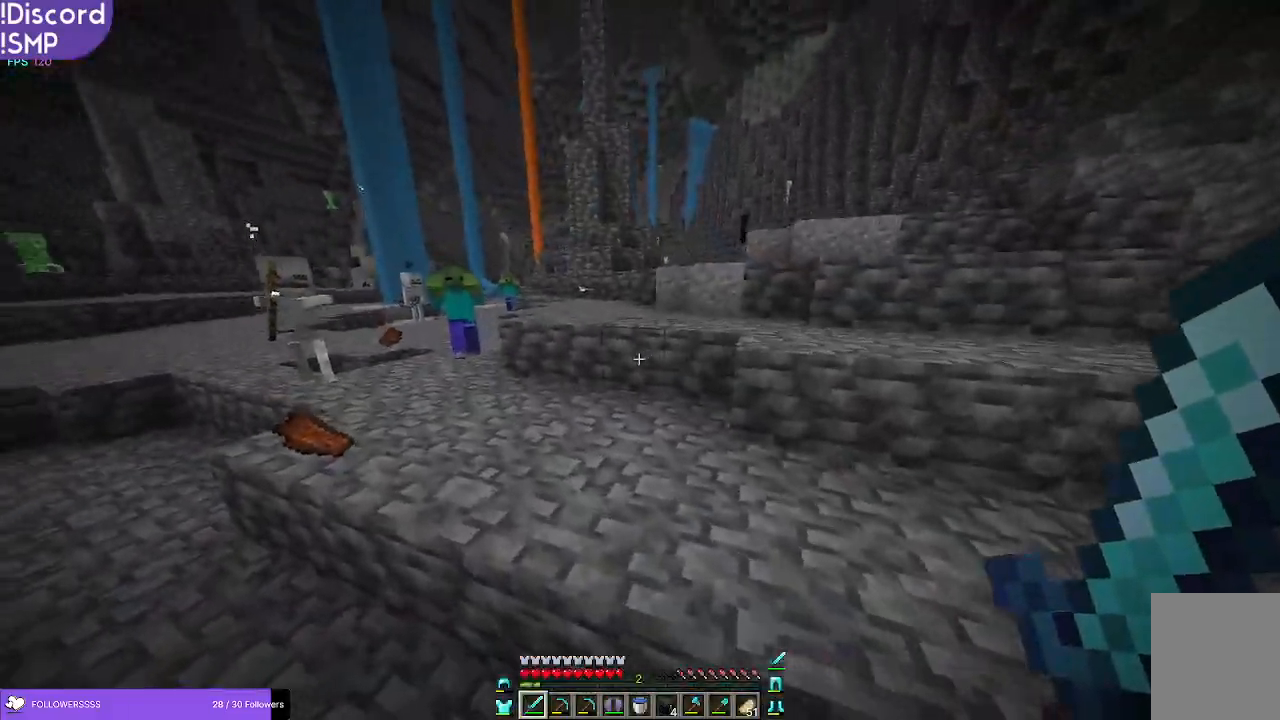
{"keys": ["w"], "mouse": [], "events": []}
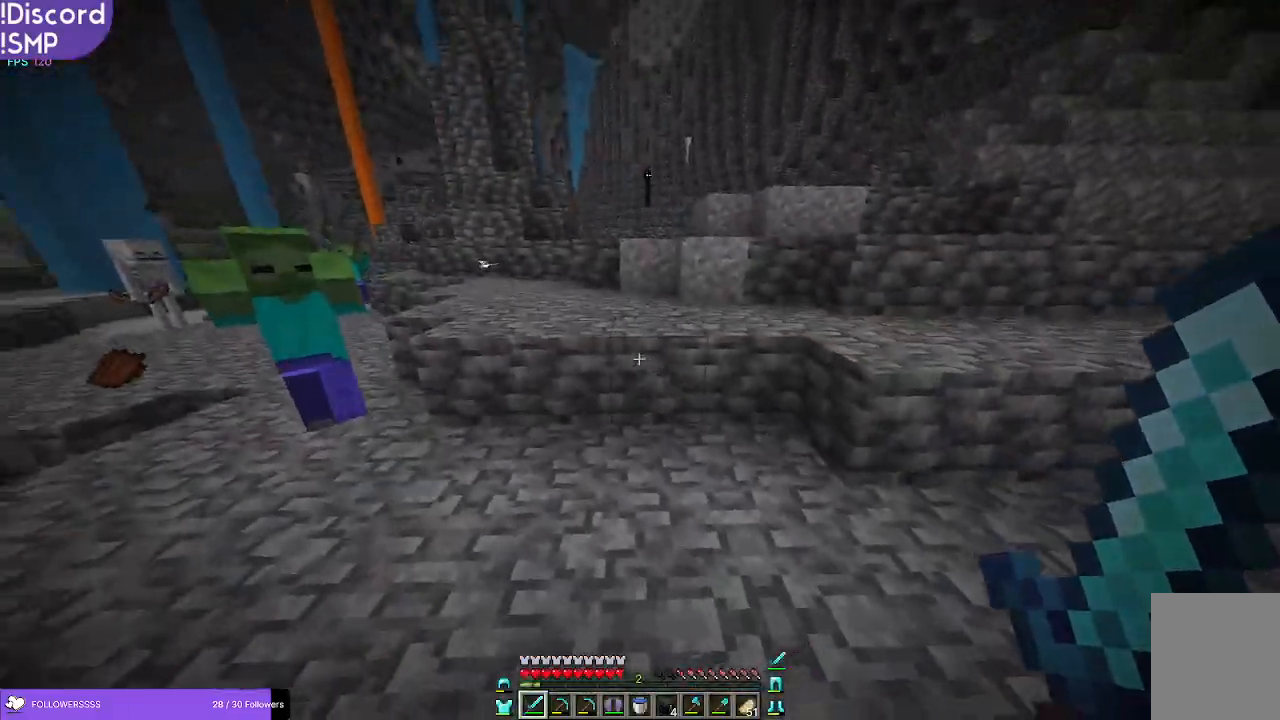
{"keys": ["w"], "mouse": [], "events": []}
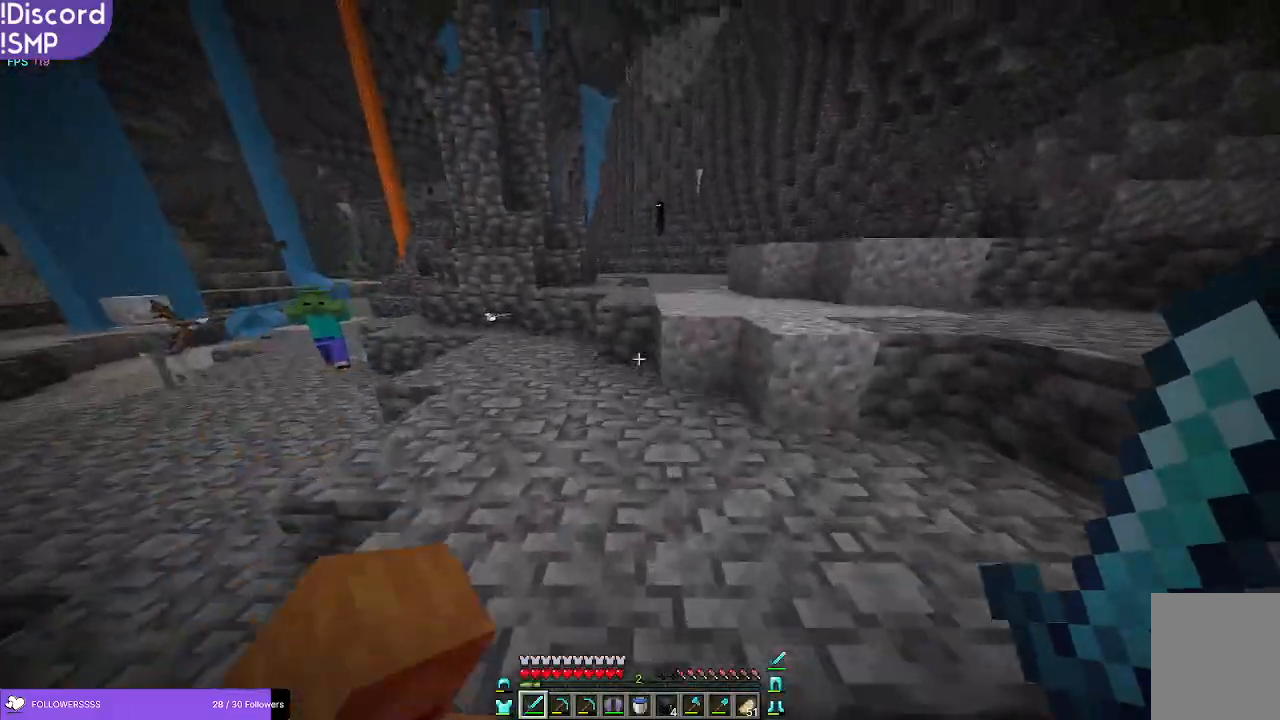
{"keys": ["w"], "mouse": [], "events": []}
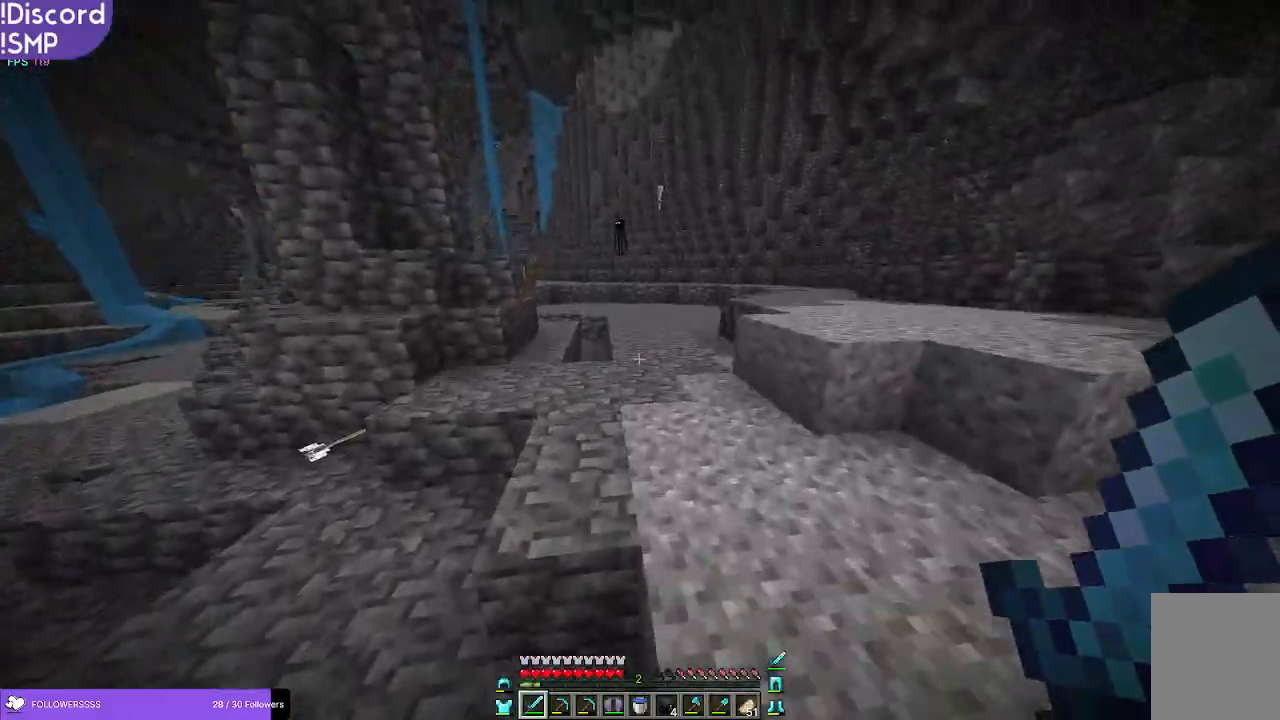
{"keys": ["w"], "mouse": [], "events": []}
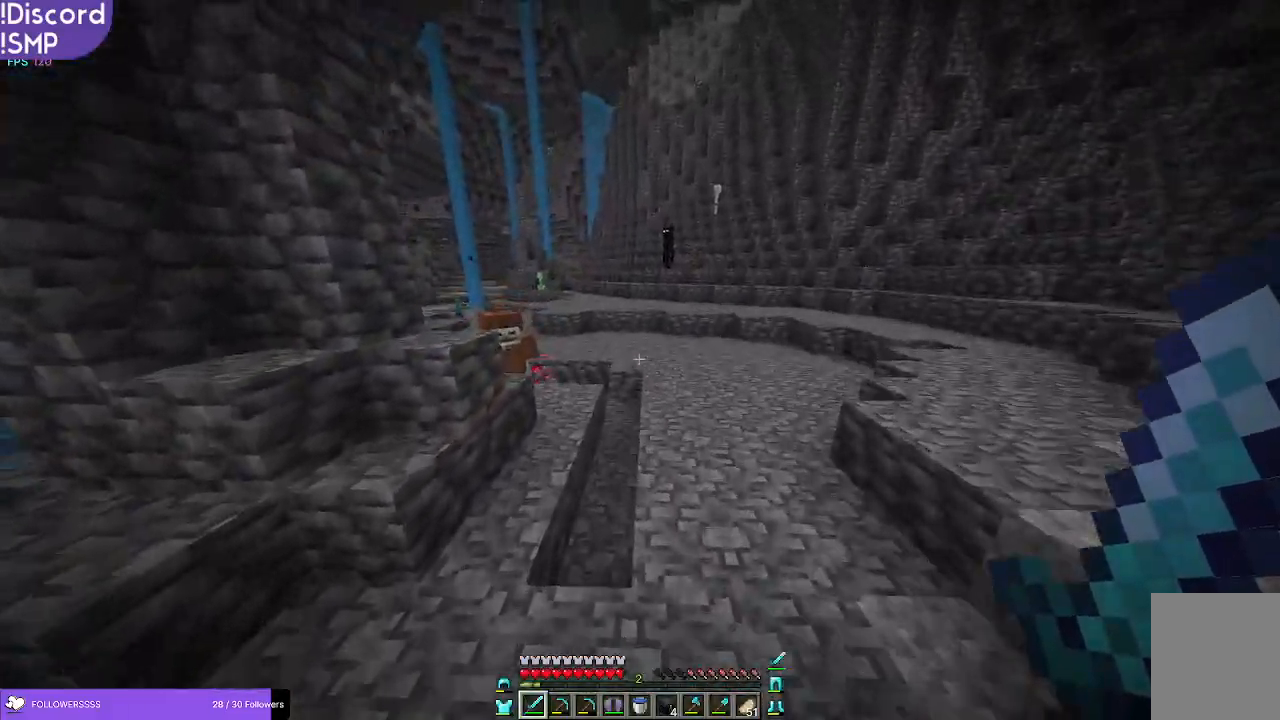
{"keys": ["w"], "mouse": [], "events": [[83, "d", "down"], [500, "d", "up"]]}
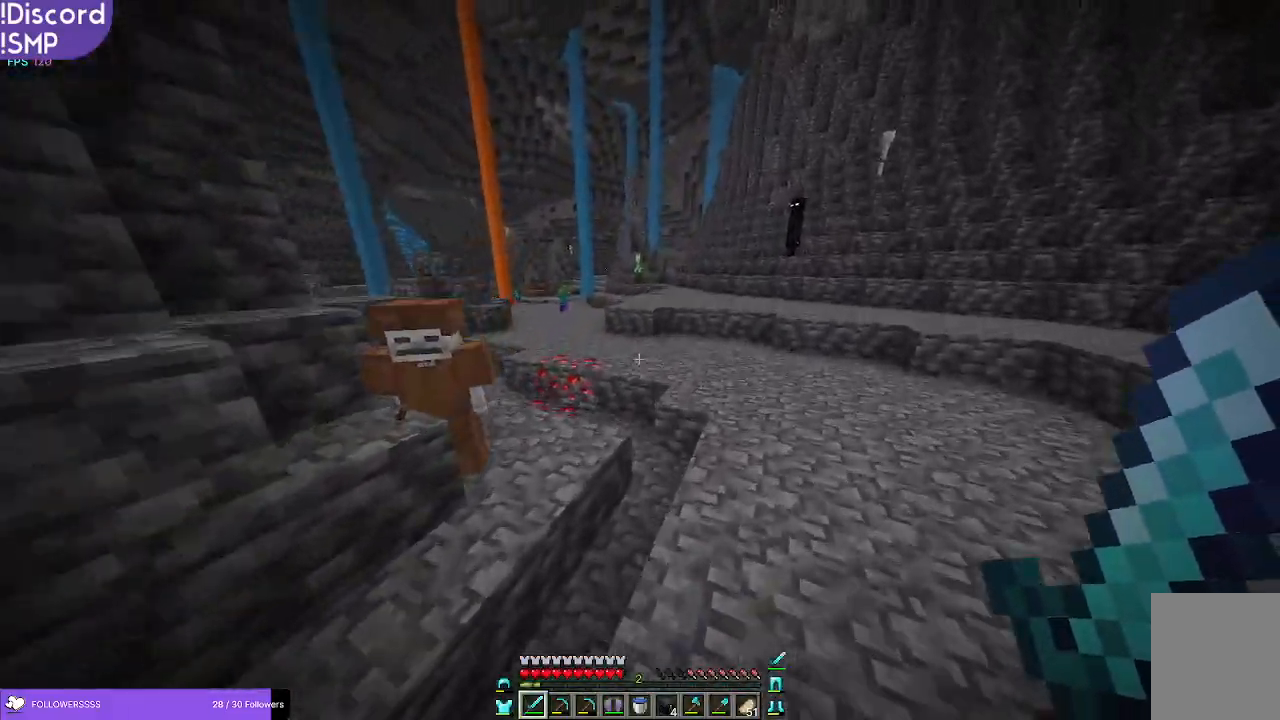
{"keys": ["w"], "mouse": [], "events": []}
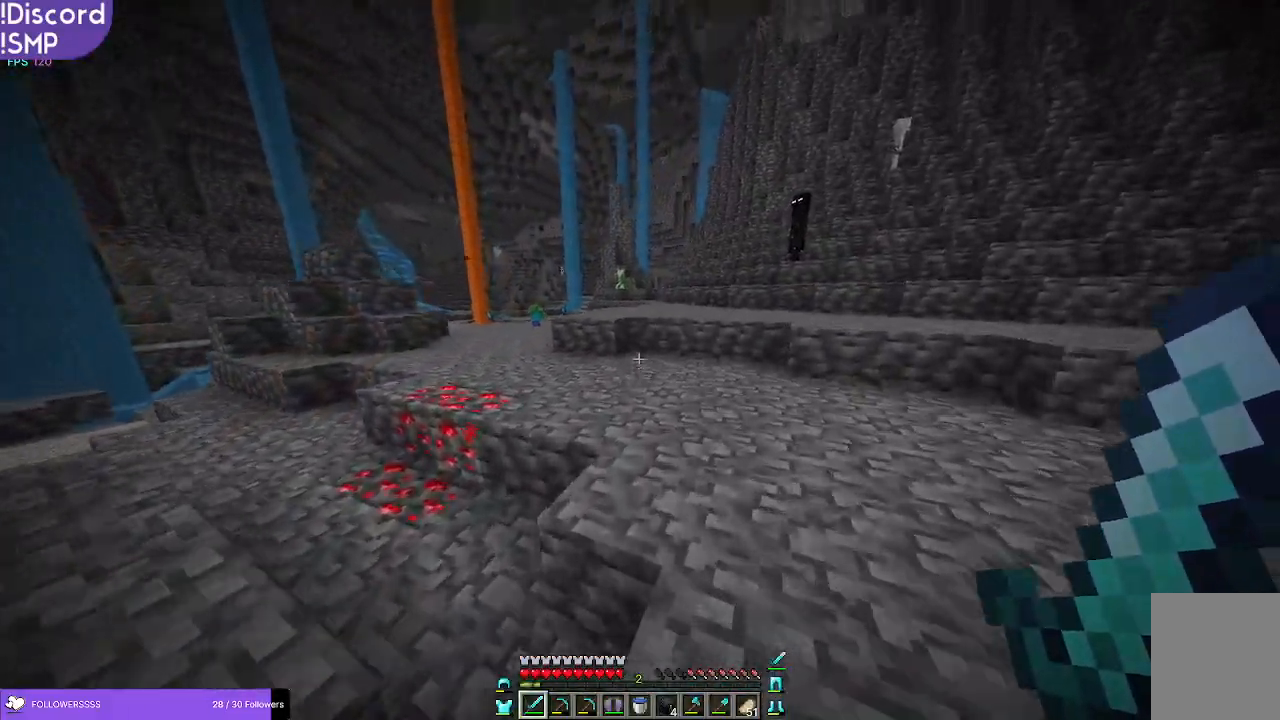
{"keys": ["w"], "mouse": [], "events": [[333, "mouse_left", "down"], [433, "mouse_left", "up"]]}
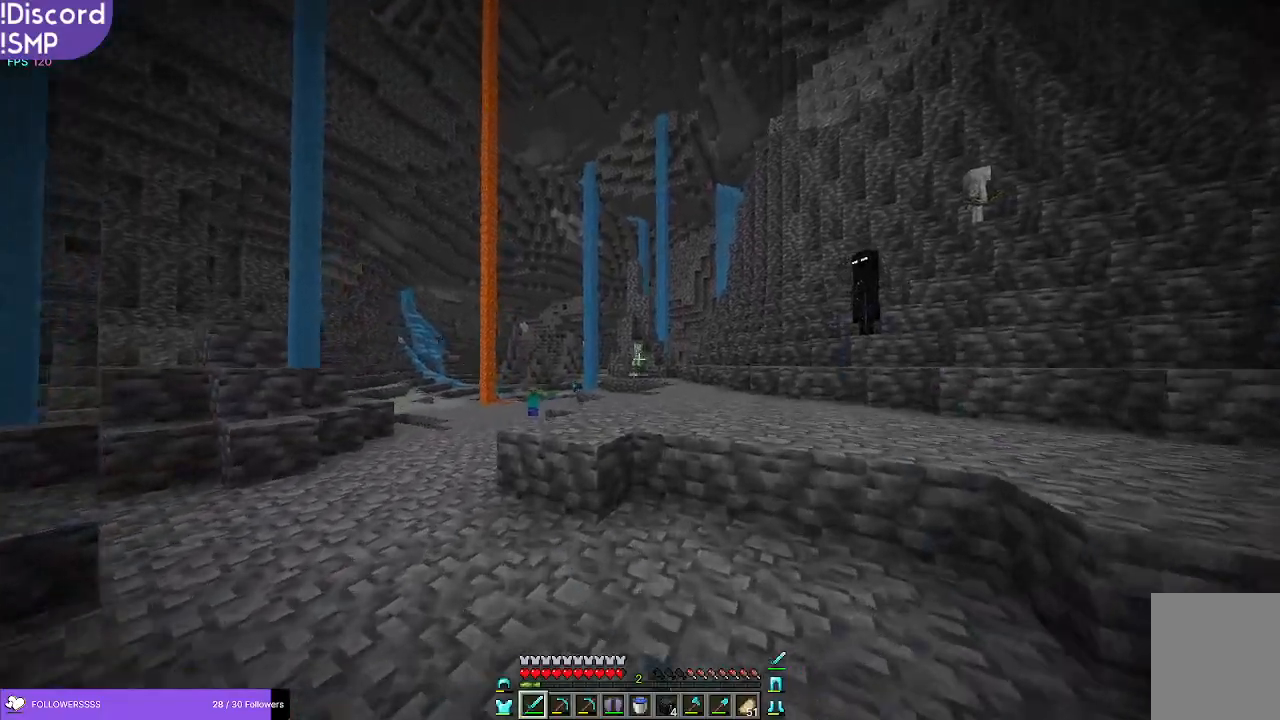
{"keys": ["w"], "mouse": [], "events": []}
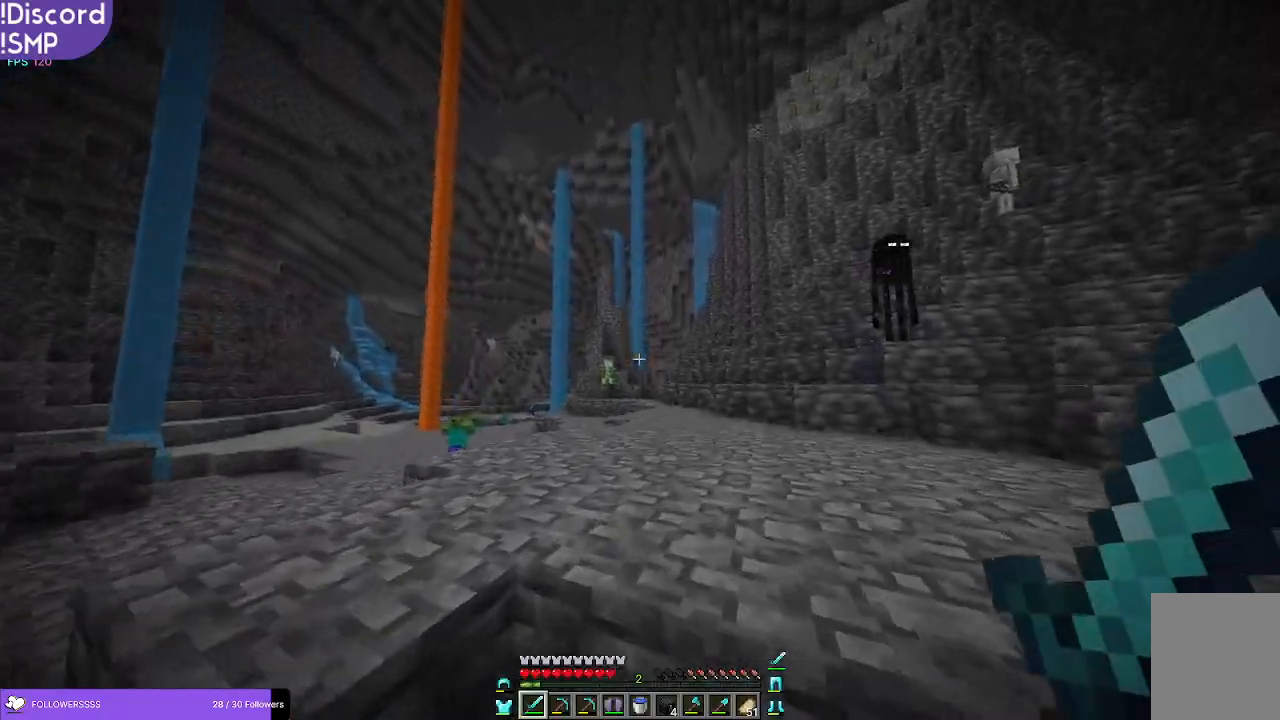
{"keys": ["w"], "mouse": [], "events": []}
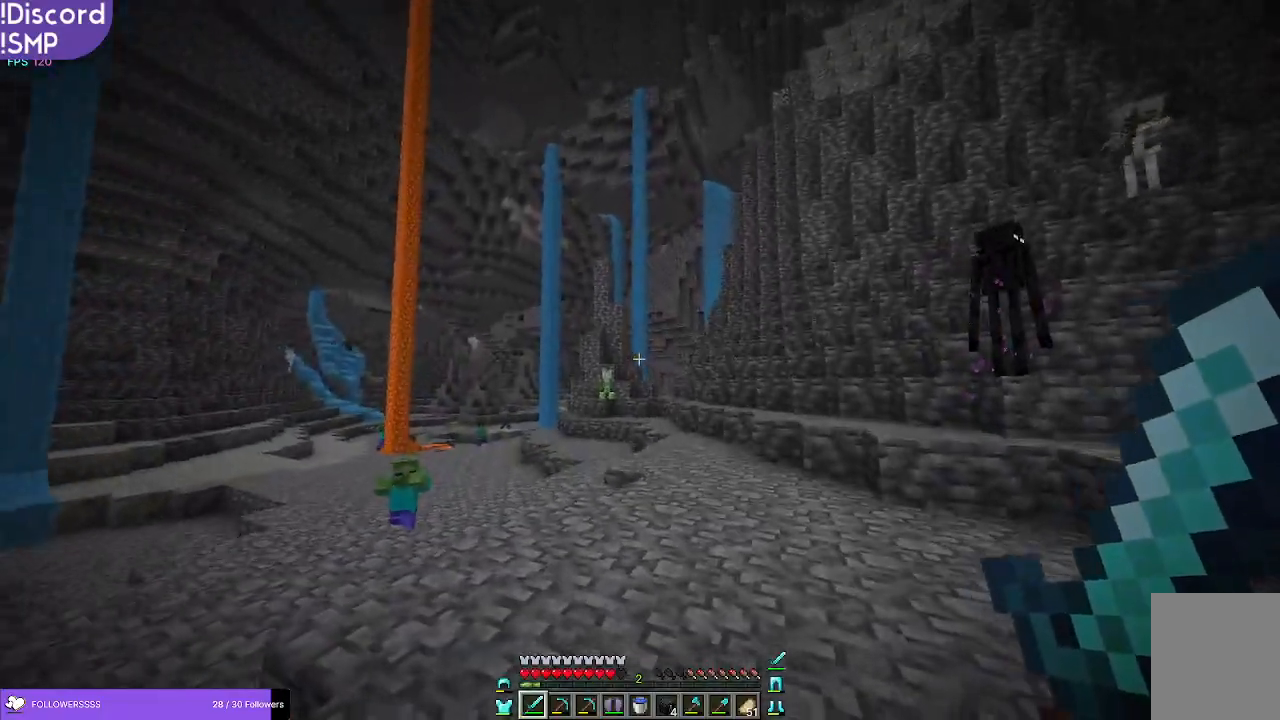
{"keys": ["w"], "mouse": [], "events": []}
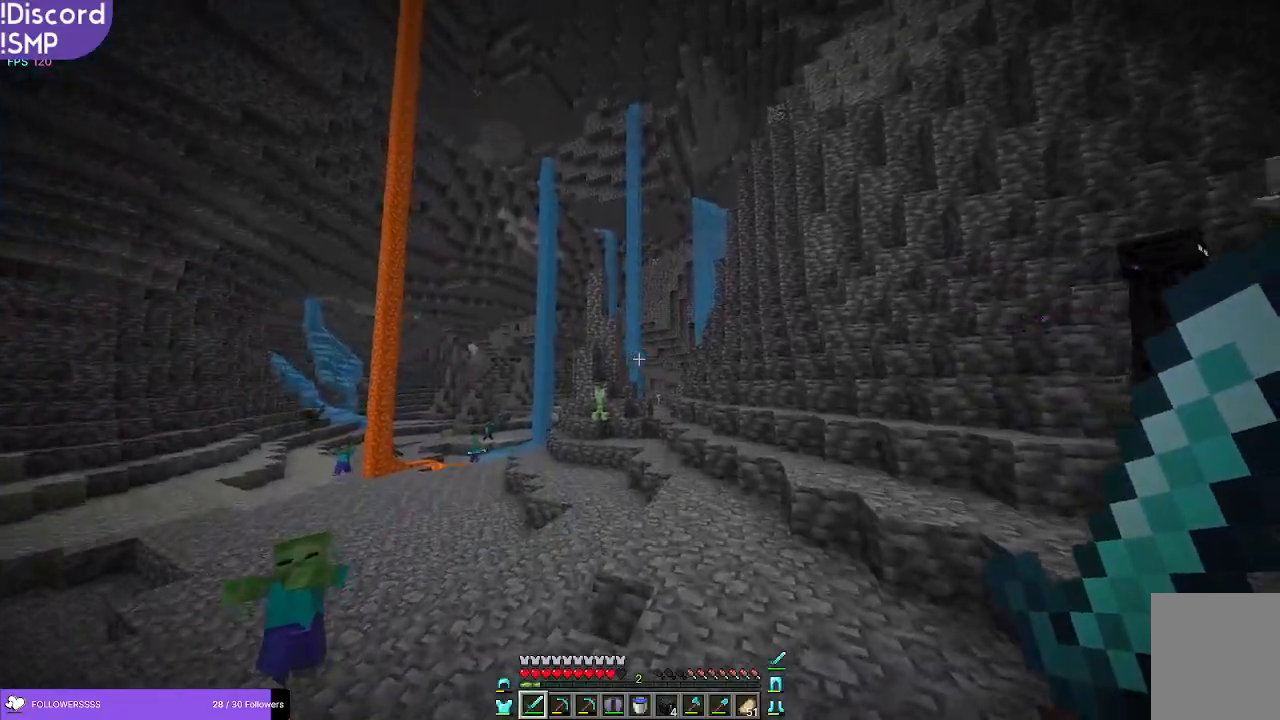
{"keys": ["w"], "mouse": [], "events": []}